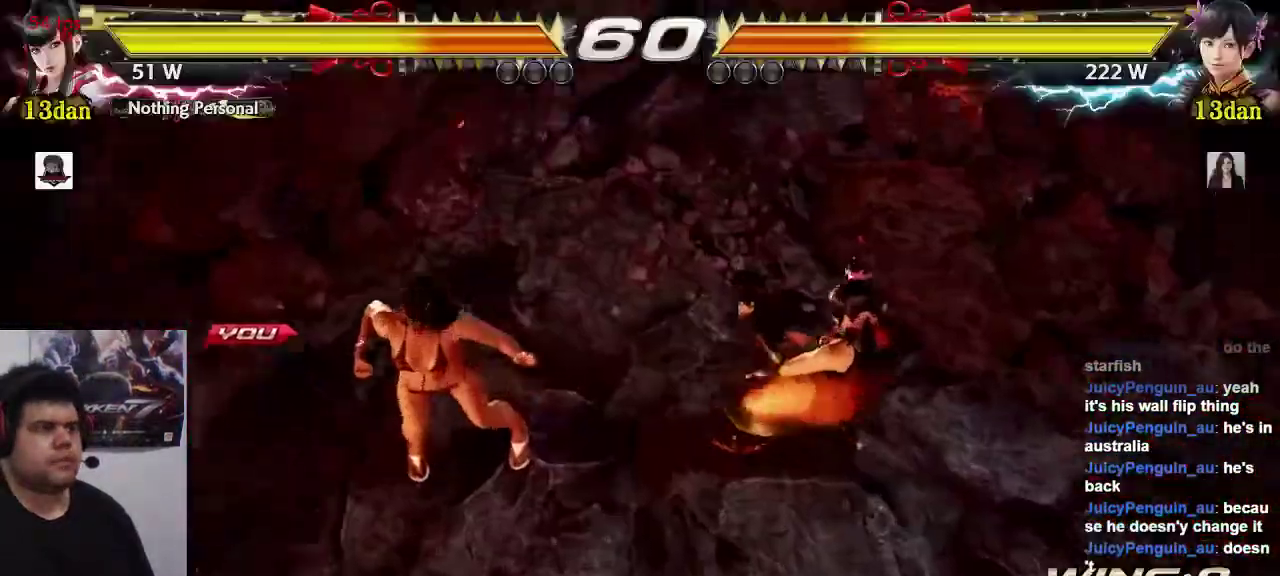
Gameplay with a controller (arcade stick); each line is a JSON object with the inputs held at the frame after it. "events" lists button and stick changes between this image and that frame as [ms after this image, input, new state], when the widget could be followed in between. Not read: L3 R3.
{"buttons": [], "left_stick": "center", "events": [[67, "SELECT", "up"], [167, "SELECT", "down"], [317, "SELECT", "up"]]}
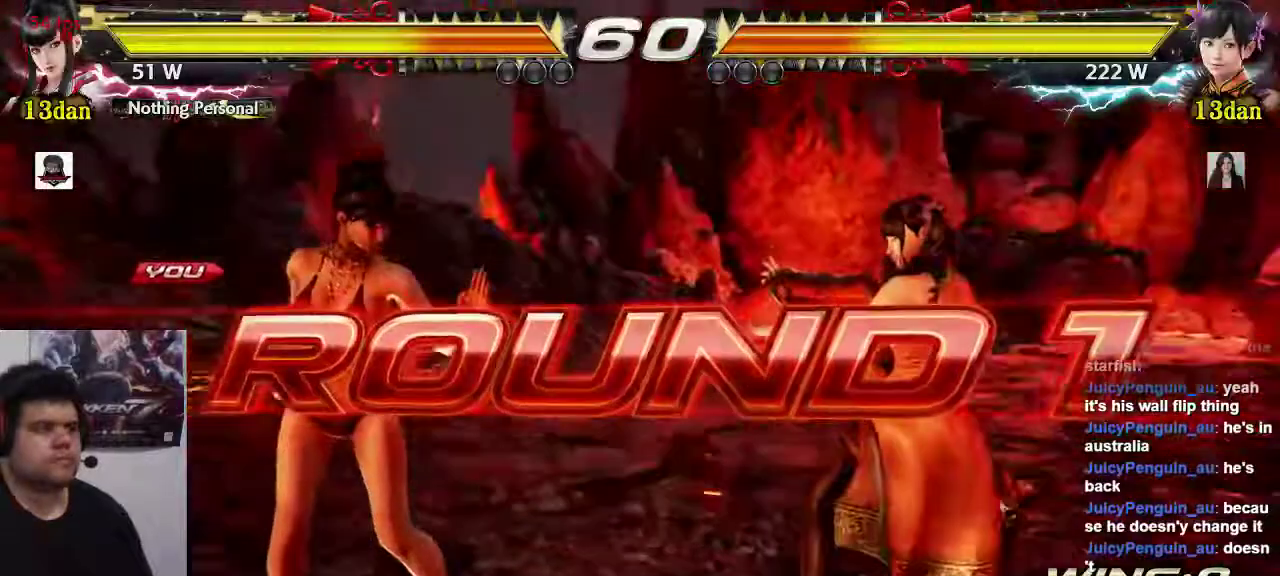
{"buttons": [], "left_stick": "center", "events": []}
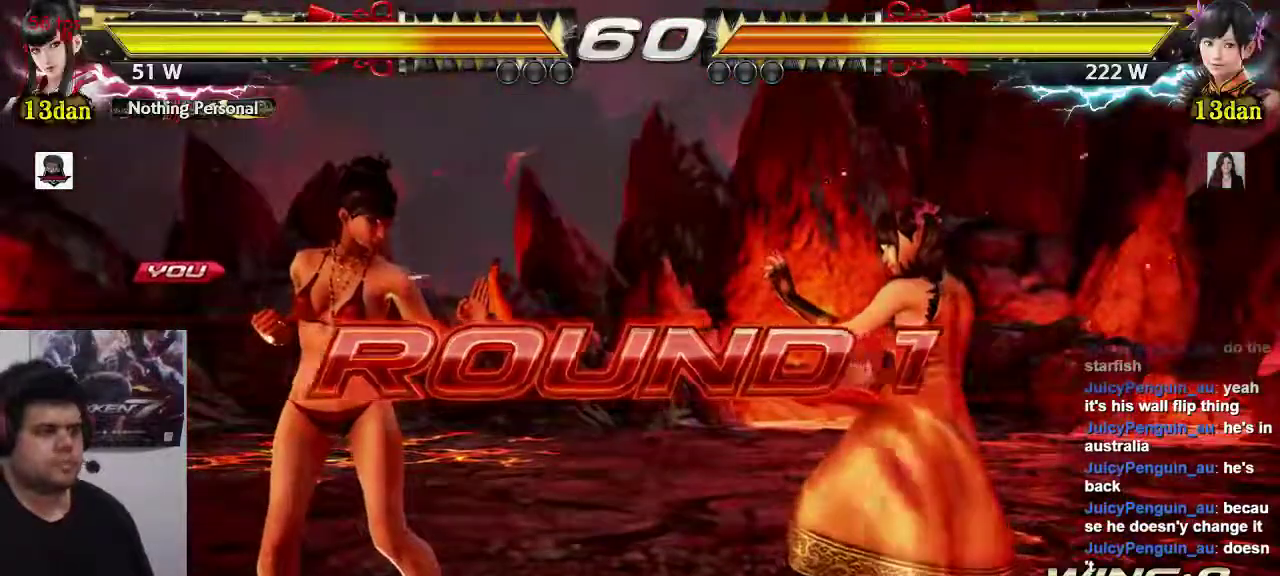
{"buttons": [], "left_stick": "center", "events": []}
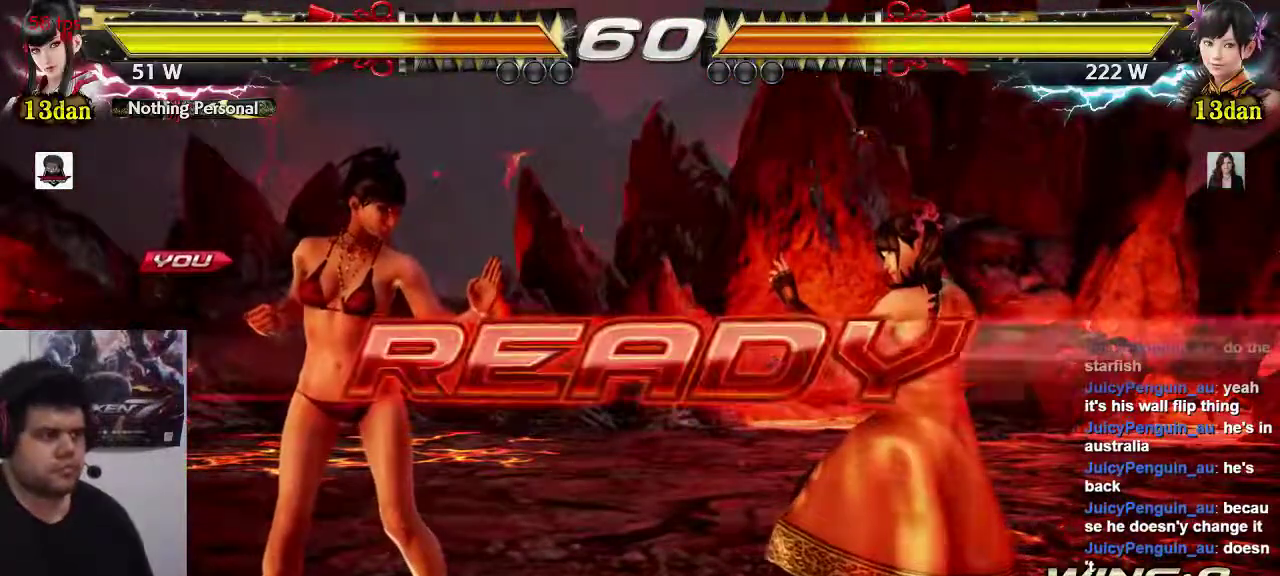
{"buttons": [], "left_stick": "center", "events": []}
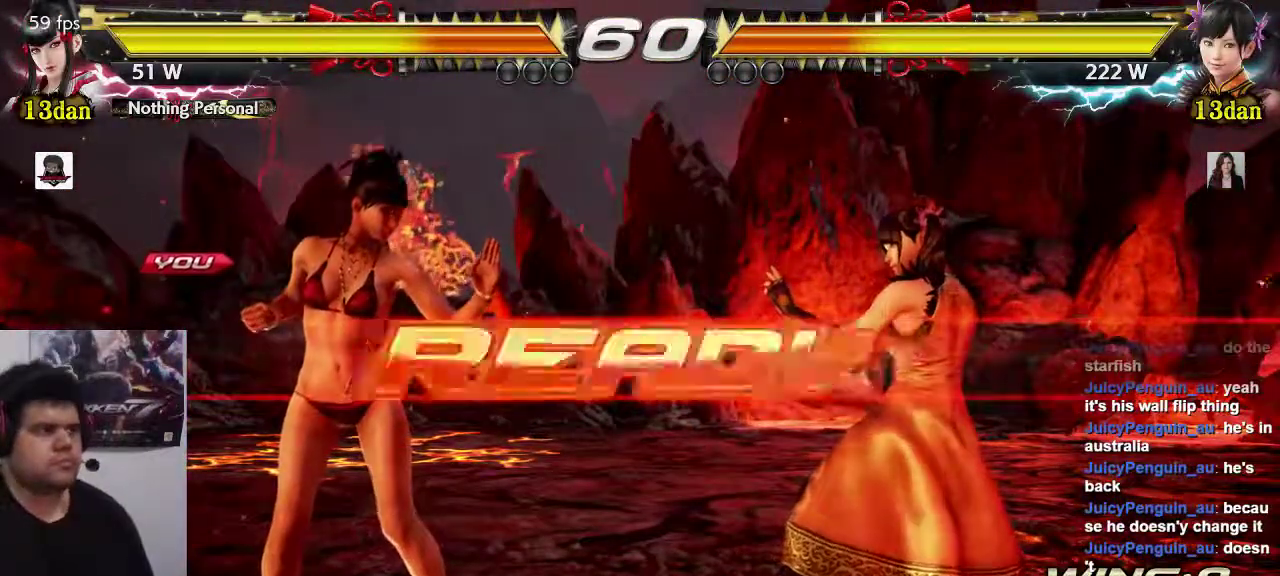
{"buttons": ["SQUARE"], "left_stick": "down-right", "events": [[467, "left_stick", "down-right"], [500, "SQUARE", "down"]]}
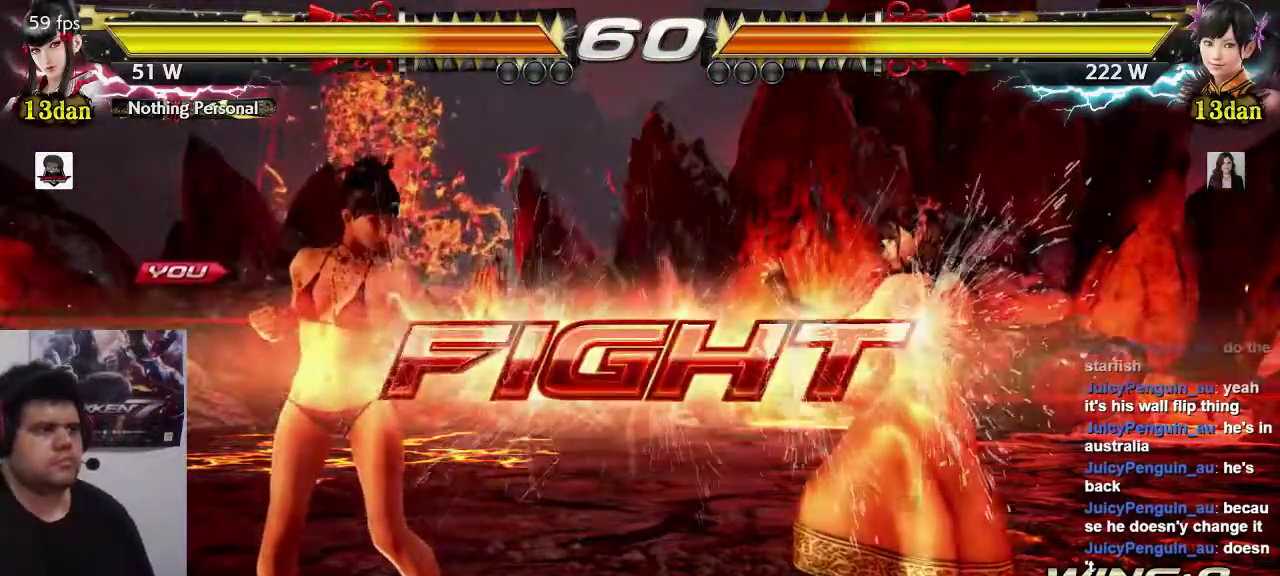
{"buttons": [], "left_stick": "center", "events": [[100, "SQUARE", "up"], [133, "left_stick", "center"]]}
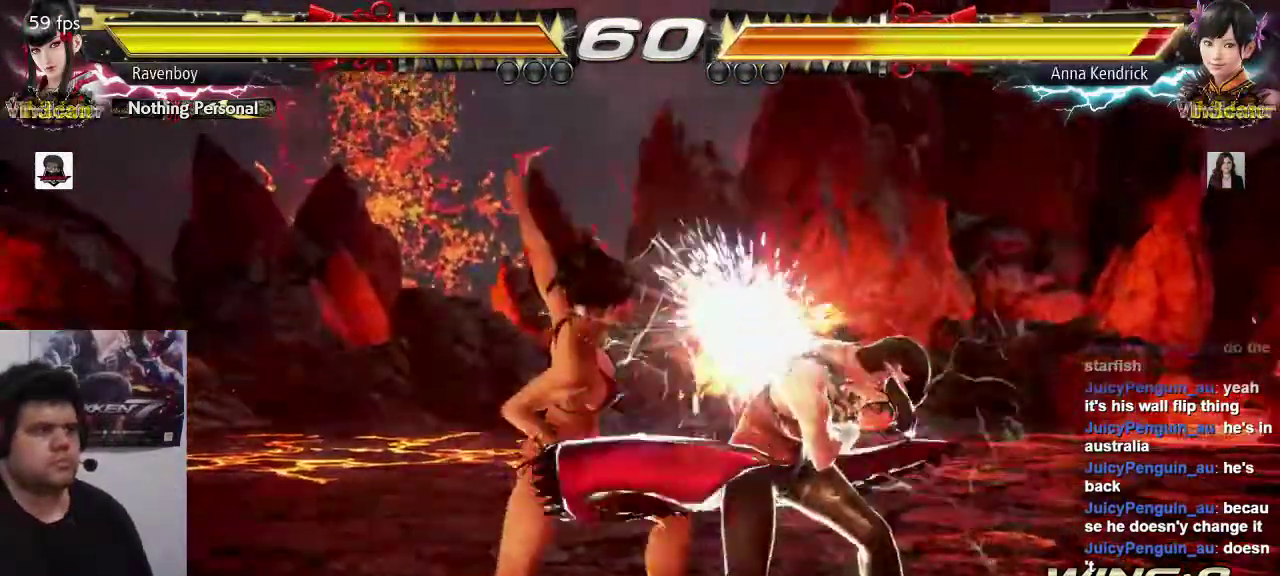
{"buttons": [], "left_stick": "center", "events": [[200, "left_stick", "left"], [483, "left_stick", "center"]]}
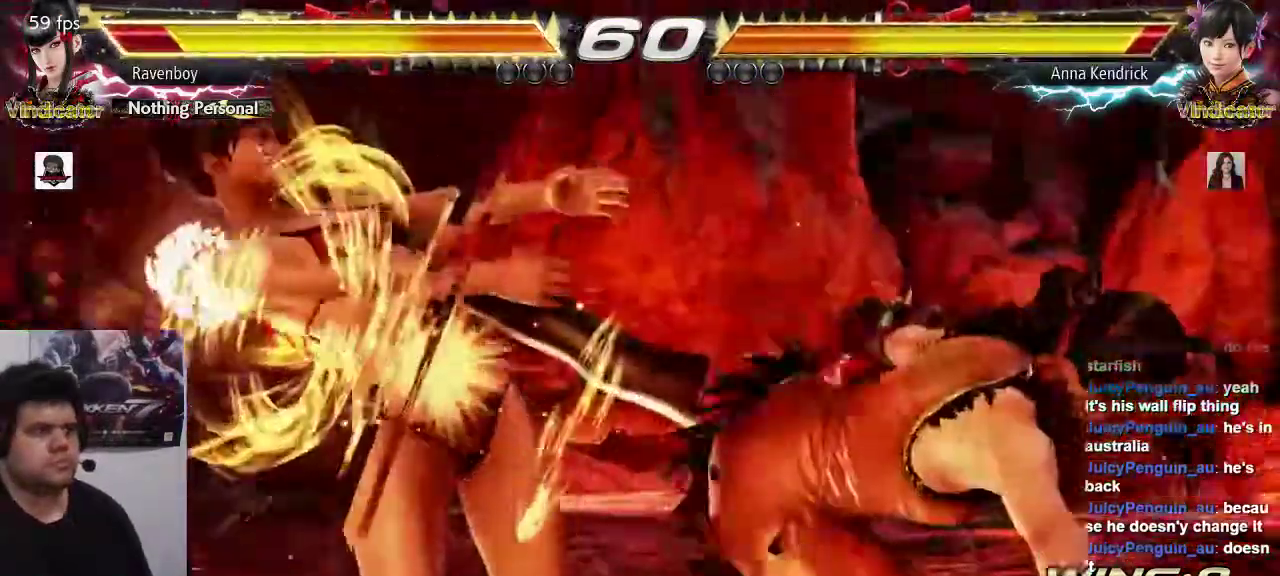
{"buttons": [], "left_stick": "left", "events": [[33, "SQUARE", "down"], [133, "SQUARE", "up"], [317, "left_stick", "left"]]}
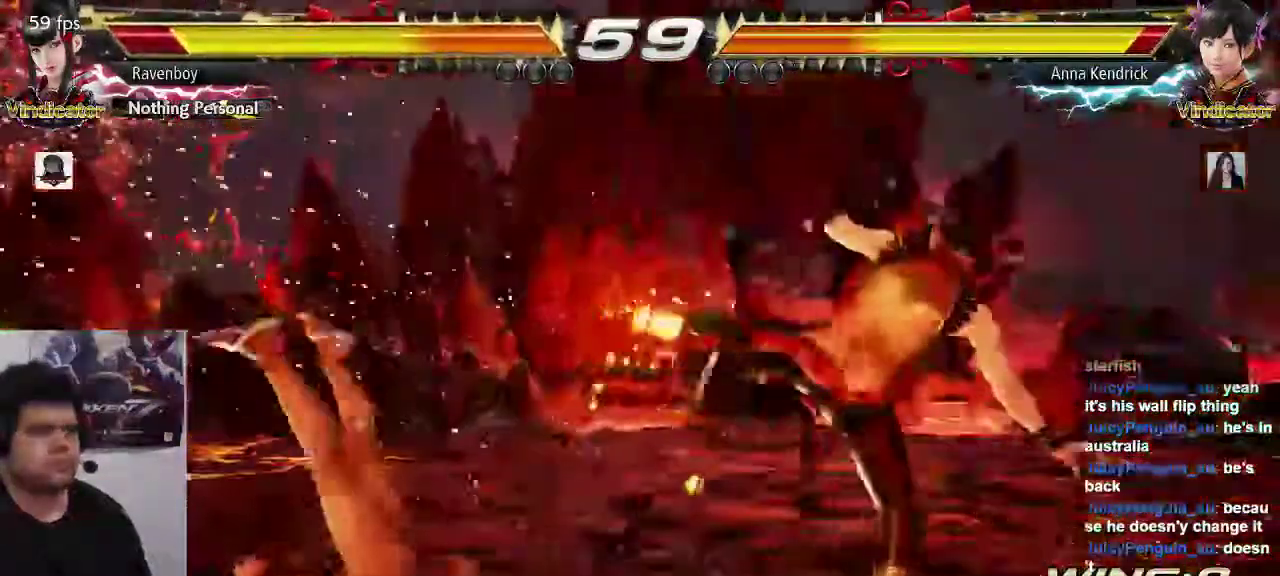
{"buttons": [], "left_stick": "left", "events": []}
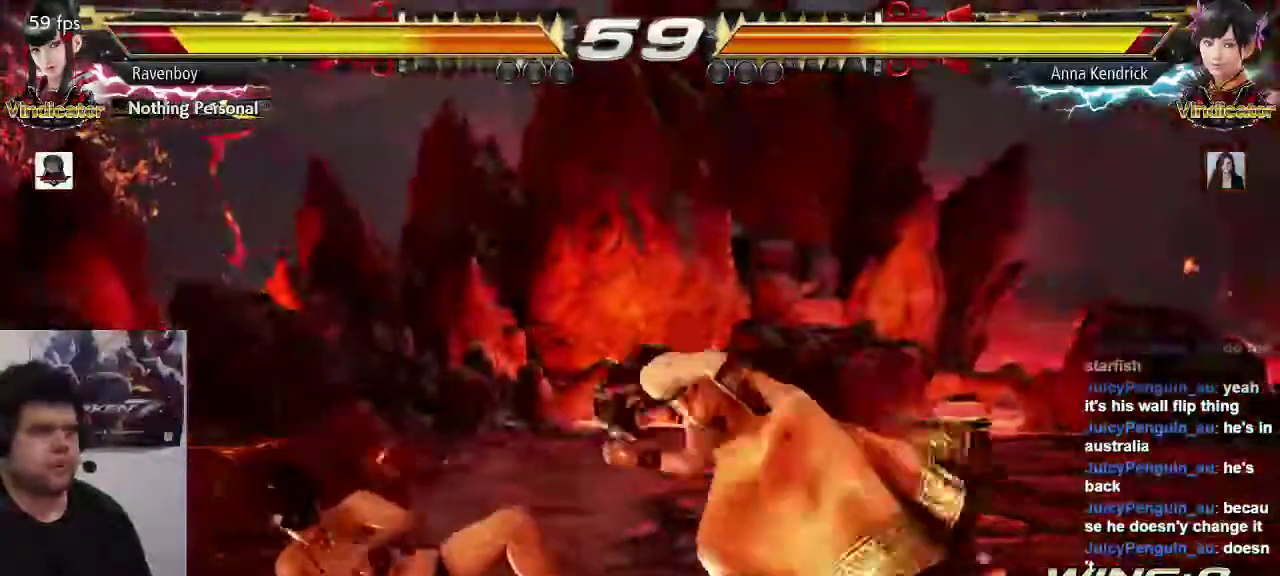
{"buttons": [], "left_stick": "center", "events": [[283, "left_stick", "center"], [417, "CIRCLE", "down"], [467, "CIRCLE", "up"]]}
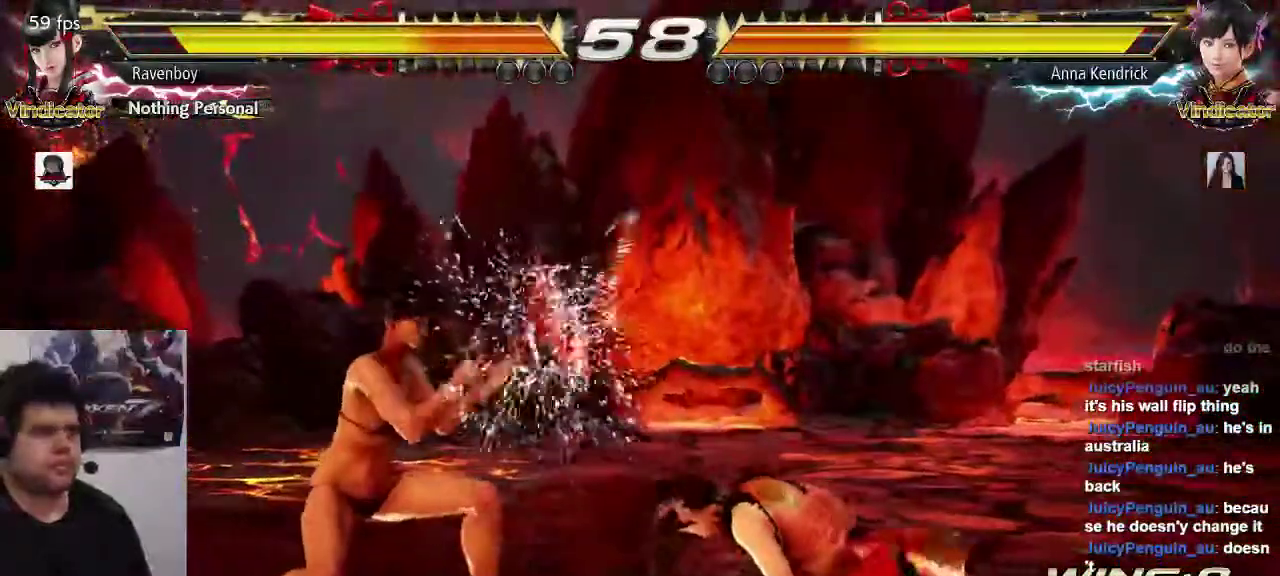
{"buttons": [], "left_stick": "center", "events": [[50, "CIRCLE", "down"], [150, "CIRCLE", "up"], [167, "CIRCLE", "down"], [267, "CIRCLE", "up"], [300, "CIRCLE", "down"], [450, "CIRCLE", "up"]]}
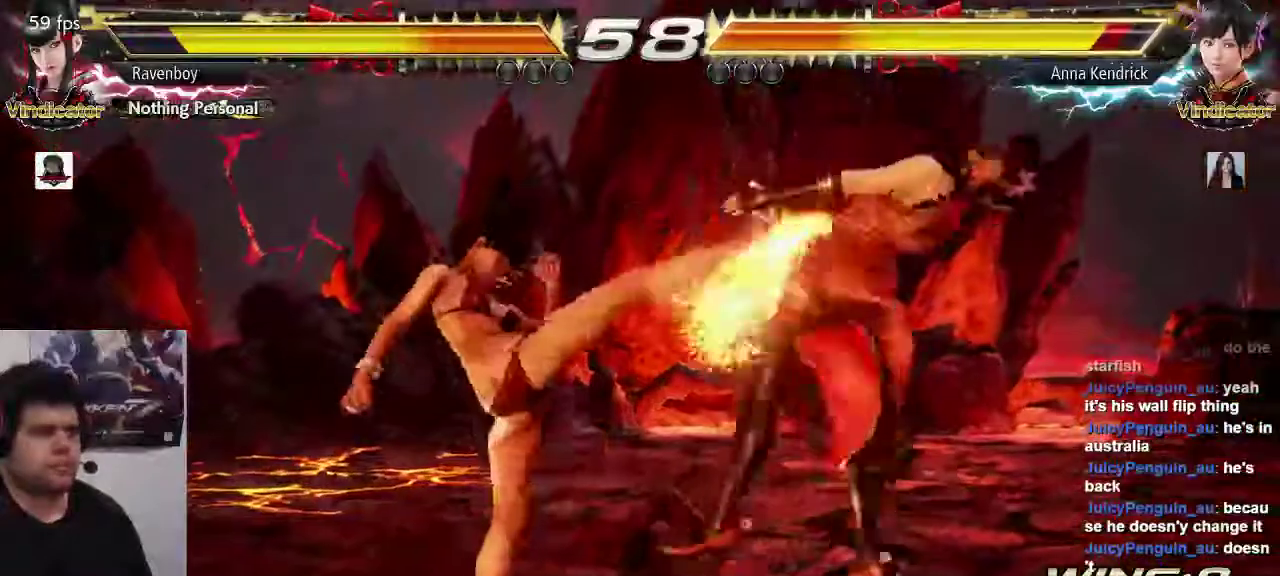
{"buttons": [], "left_stick": "center", "events": [[100, "left_stick", "left"], [200, "left_stick", "center"], [267, "left_stick", "left"], [367, "left_stick", "center"]]}
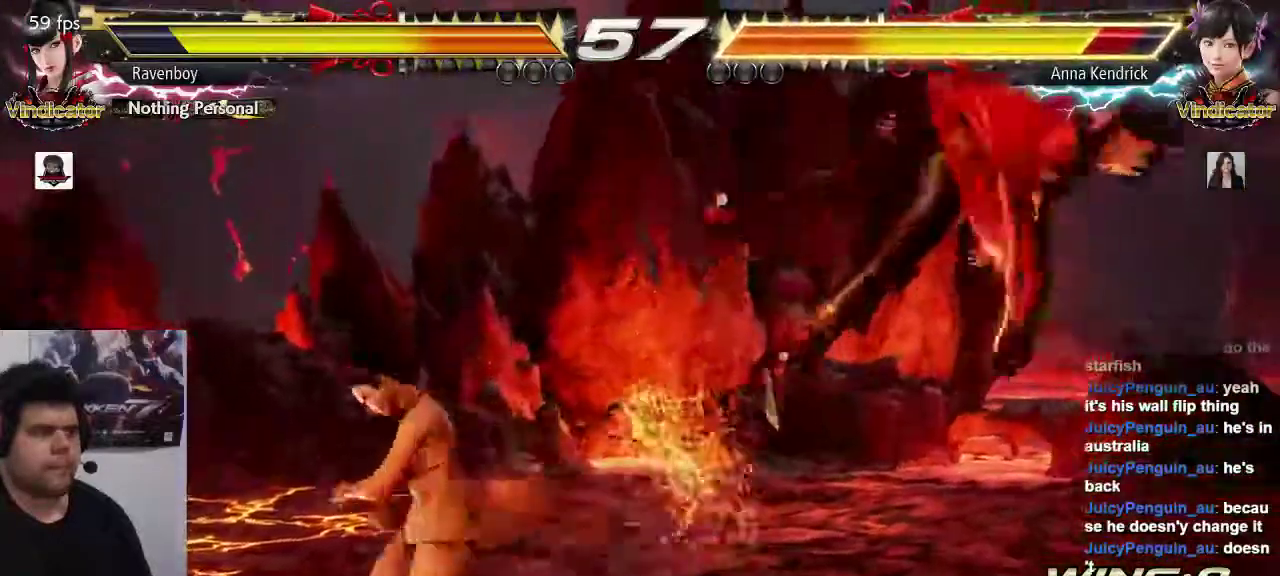
{"buttons": [], "left_stick": "right", "events": [[133, "left_stick", "down"], [233, "left_stick", "center"], [333, "left_stick", "right"]]}
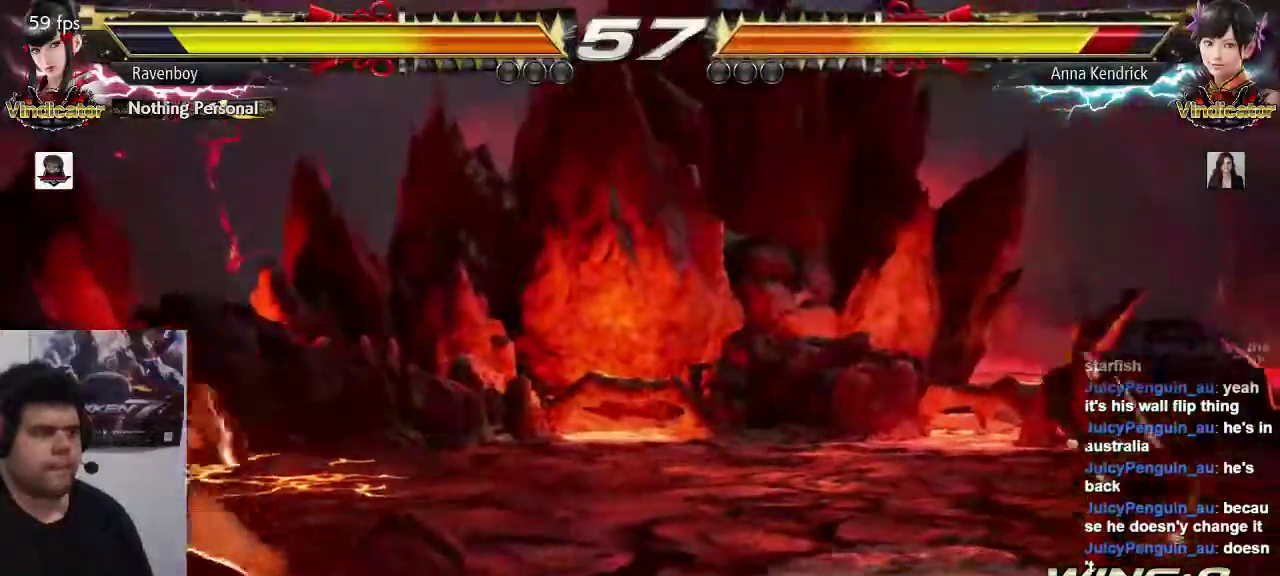
{"buttons": [], "left_stick": "center", "events": [[133, "SQUARE", "down"], [133, "left_stick", "down-right"], [233, "SQUARE", "up"], [267, "TRIANGLE", "down"], [267, "left_stick", "center"], [333, "TRIANGLE", "up"], [400, "TRIANGLE", "down"], [483, "TRIANGLE", "up"]]}
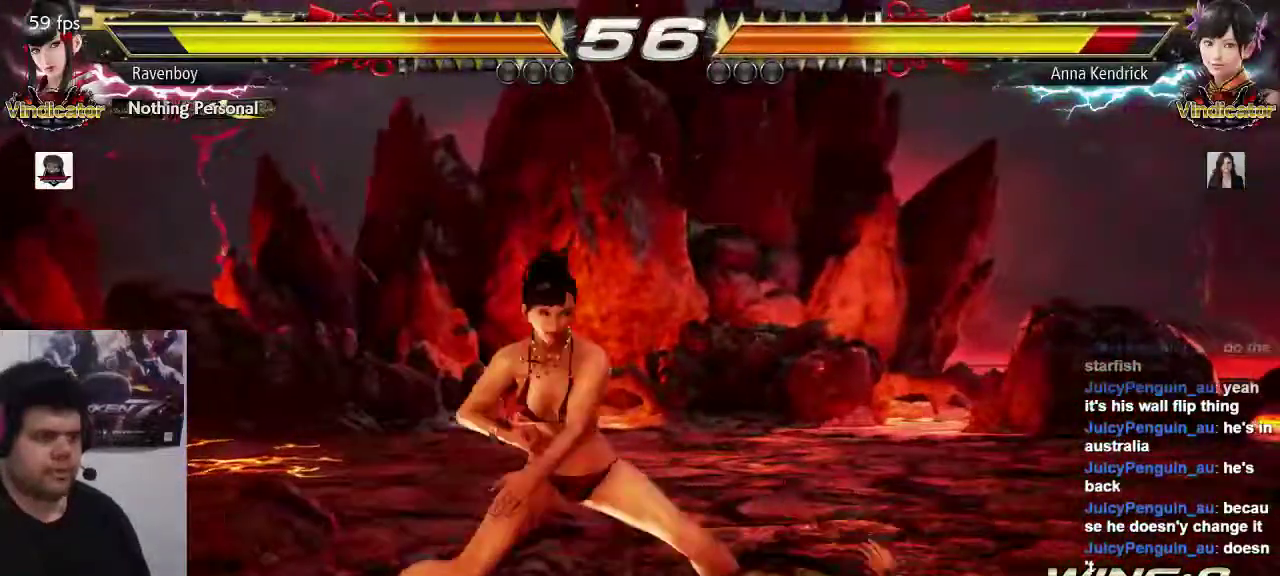
{"buttons": [], "left_stick": "center", "events": []}
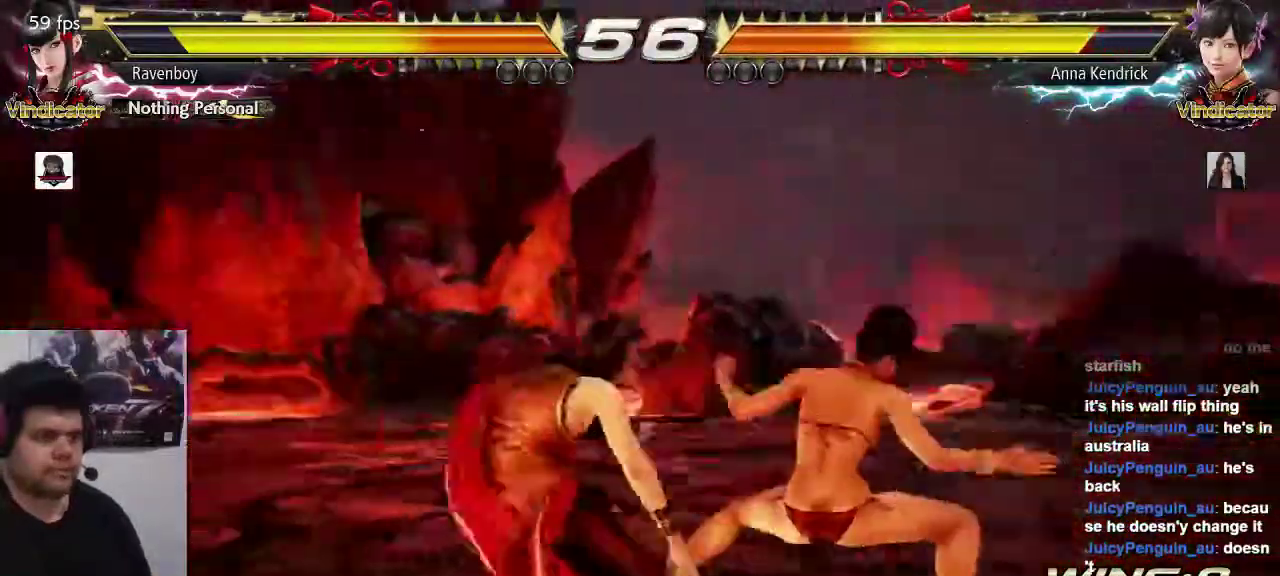
{"buttons": [], "left_stick": "down-right", "events": [[150, "left_stick", "down-right"]]}
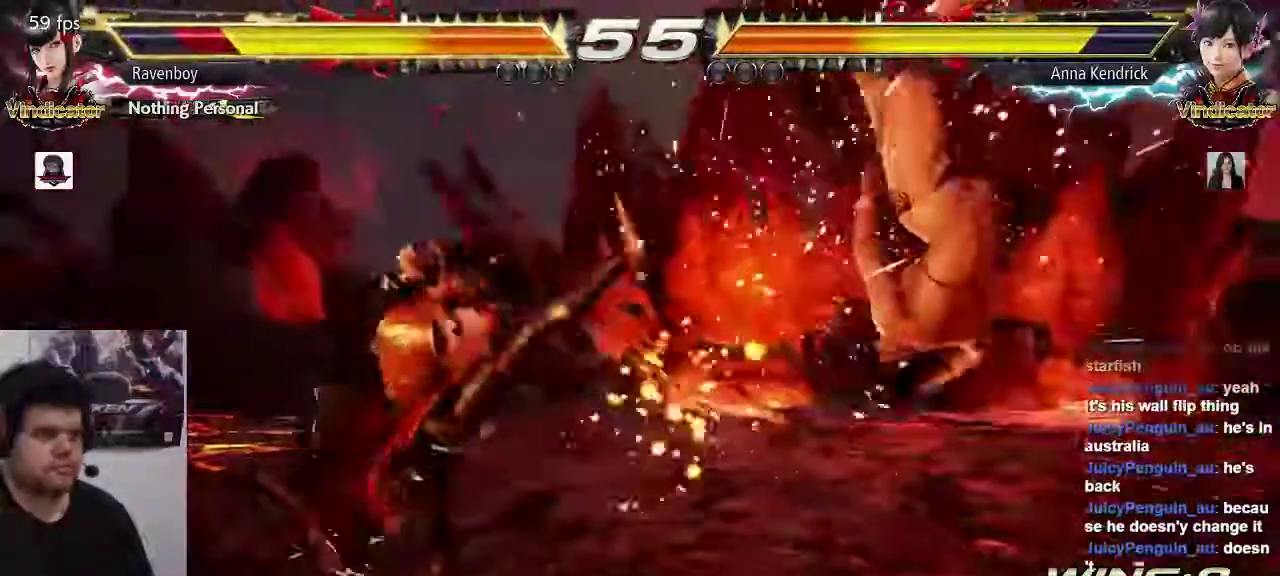
{"buttons": ["CROSS", "CIRCLE"], "left_stick": "center", "events": [[50, "left_stick", "center"], [83, "CIRCLE", "down"], [83, "CROSS", "down"], [183, "CIRCLE", "up"], [183, "CROSS", "up"], [250, "CIRCLE", "down"], [250, "CROSS", "down"], [350, "CIRCLE", "up"], [350, "CROSS", "up"], [383, "CIRCLE", "down"], [383, "CROSS", "down"]]}
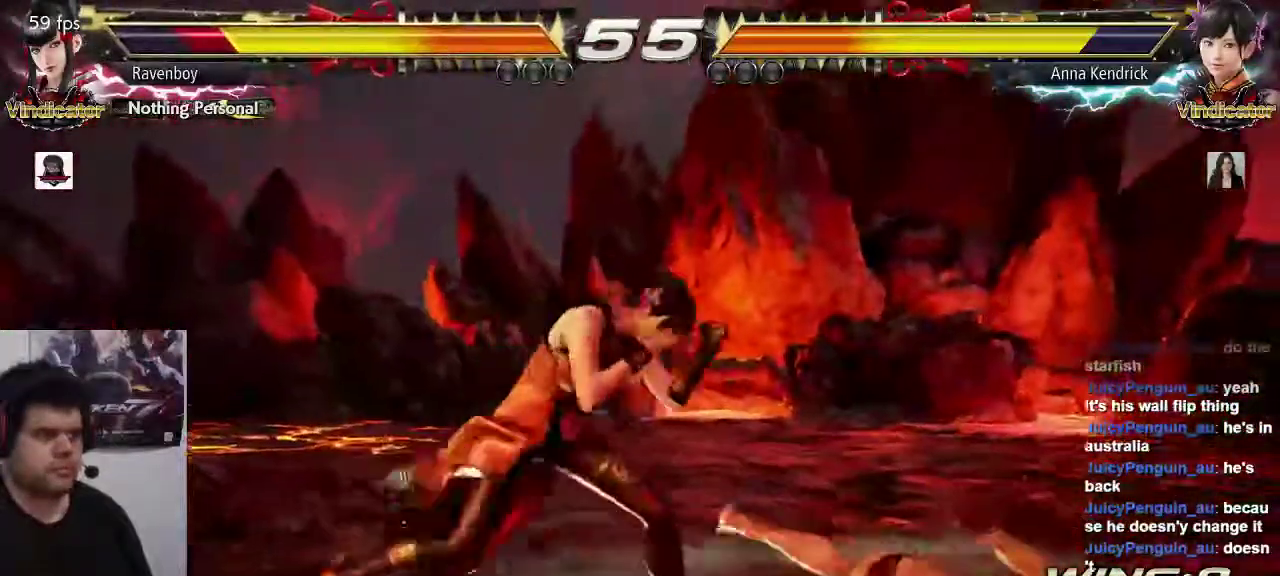
{"buttons": [], "left_stick": "right", "events": [[17, "CROSS", "up"], [50, "CIRCLE", "up"], [200, "left_stick", "right"]]}